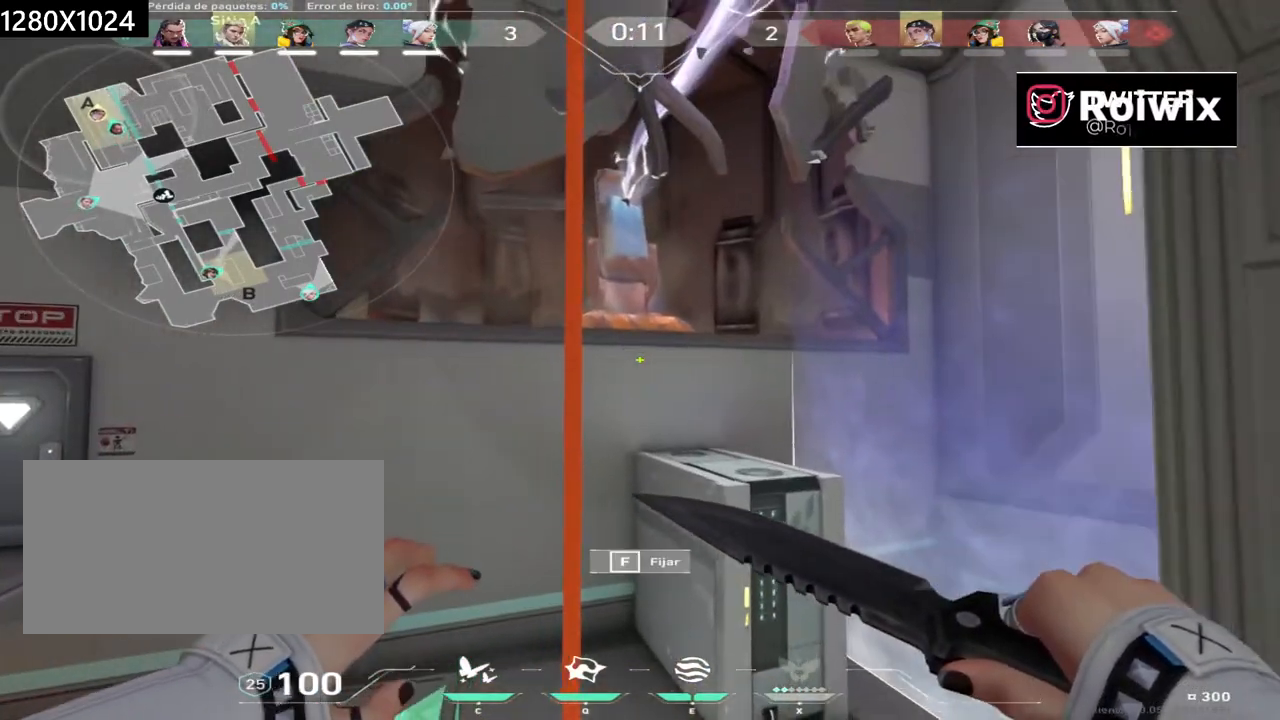
Gameplay with keyboard and mouse; each line is a JSON object with the keys and mouse buttons held at the frame after it. "events" lists presses ("down") and releases ("up") of "a", "ctrl", "d", "e", "q", "s", "shift", "space", "w", "mouse_left", "mouse_wheel", "mouse_right", "mouse_mb4" and "mouse_mb5" between this image and that frame as [ms after this image, input, new state], when the widget could be followed in between. "mouse_left", "mouse_wheel", "mouse_right", "mouse_mb4", "mouse_mb5" = the "left", "wheel", "right", "mb4", "mb5" buttons of the "mouse" list. No other keys are recorded. "wheel" means that the mouse wheel is clicked or scrolled. Not read: mouse_move.
{"keys": ["w"], "mouse": [], "events": [[17, "space", "down"], [250, "space", "up"]]}
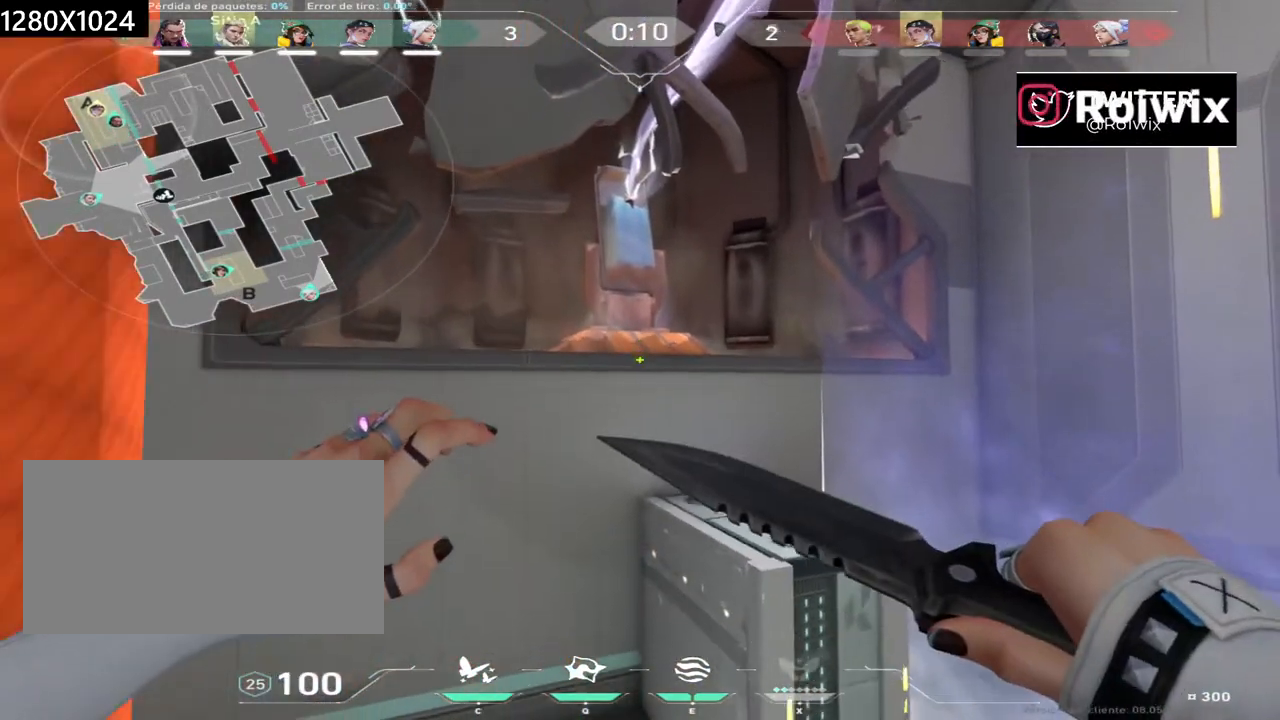
{"keys": ["w"], "mouse": [], "events": [[133, "space", "down"], [283, "space", "up"]]}
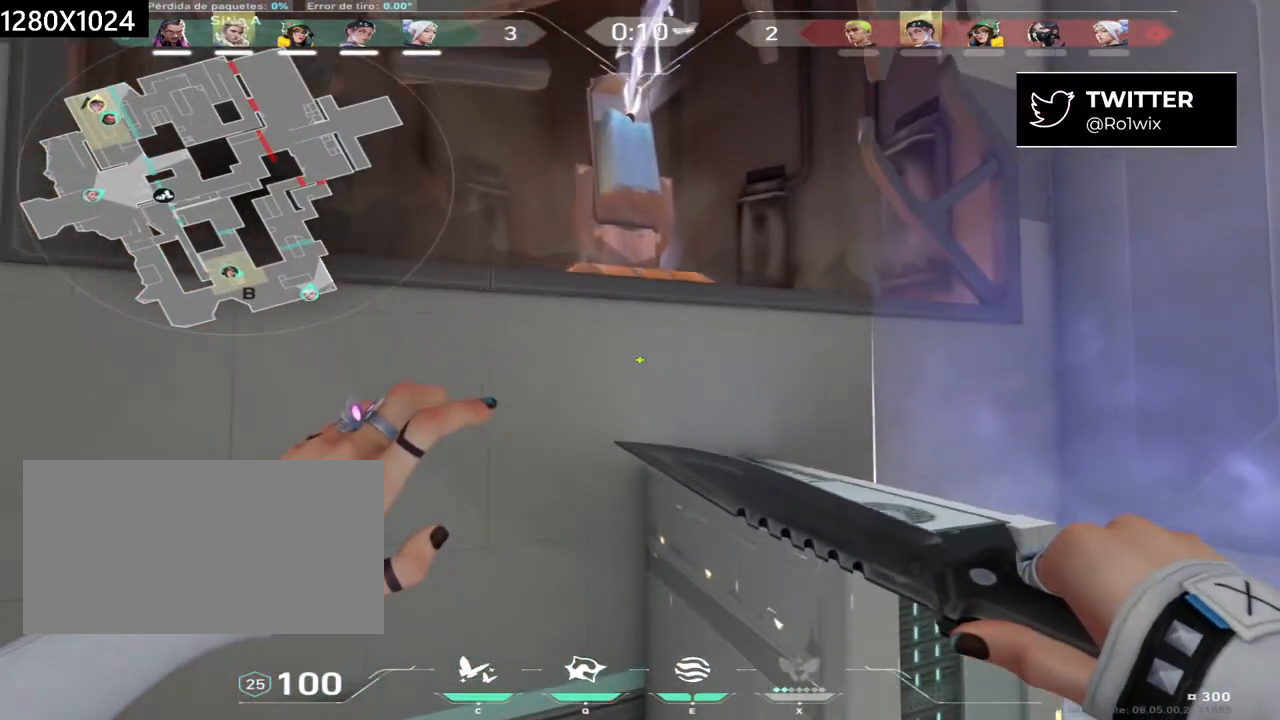
{"keys": ["d"], "mouse": [], "events": [[200, "d", "down"], [467, "w", "up"]]}
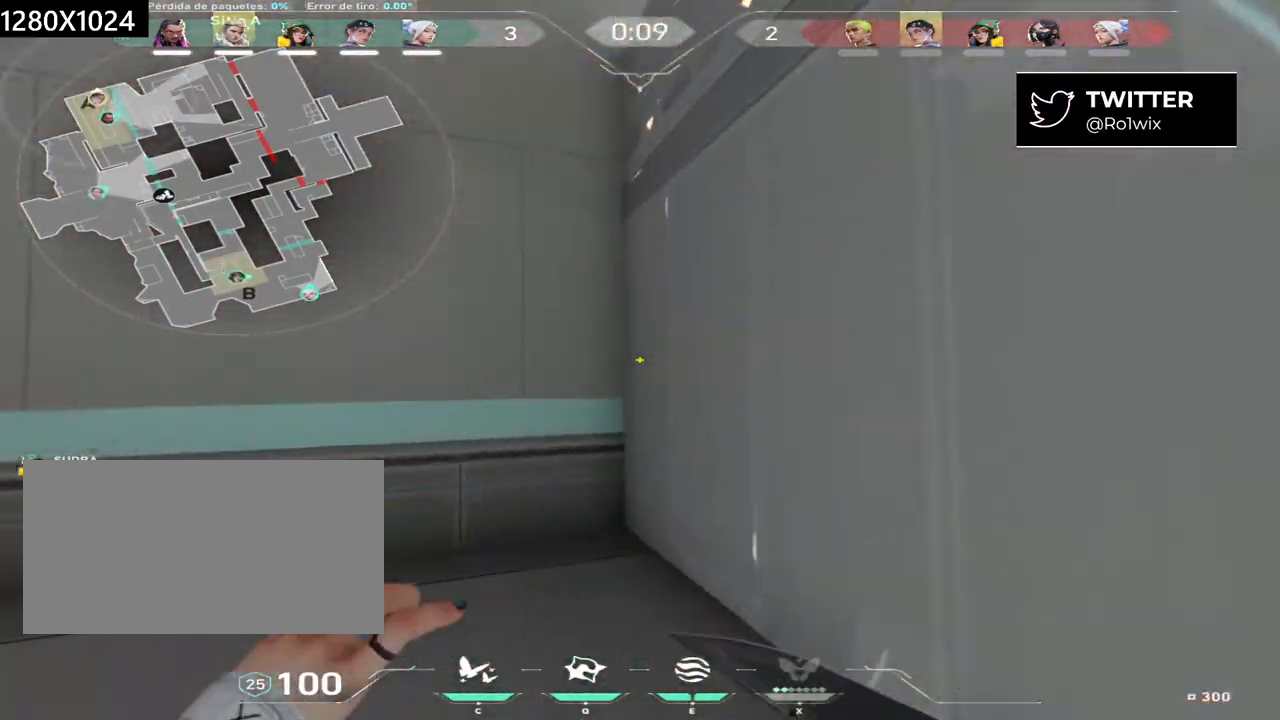
{"keys": ["s"], "mouse": [], "events": [[100, "s", "down"], [217, "d", "up"]]}
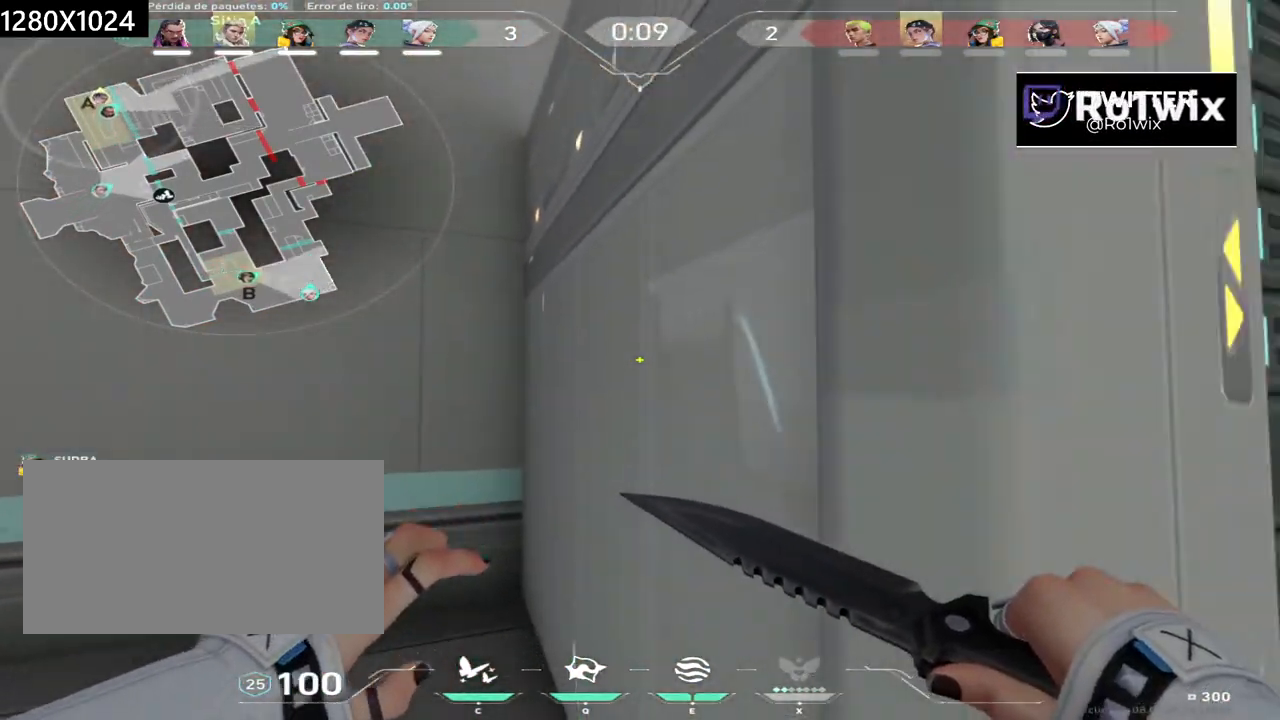
{"keys": ["s"], "mouse": [], "events": []}
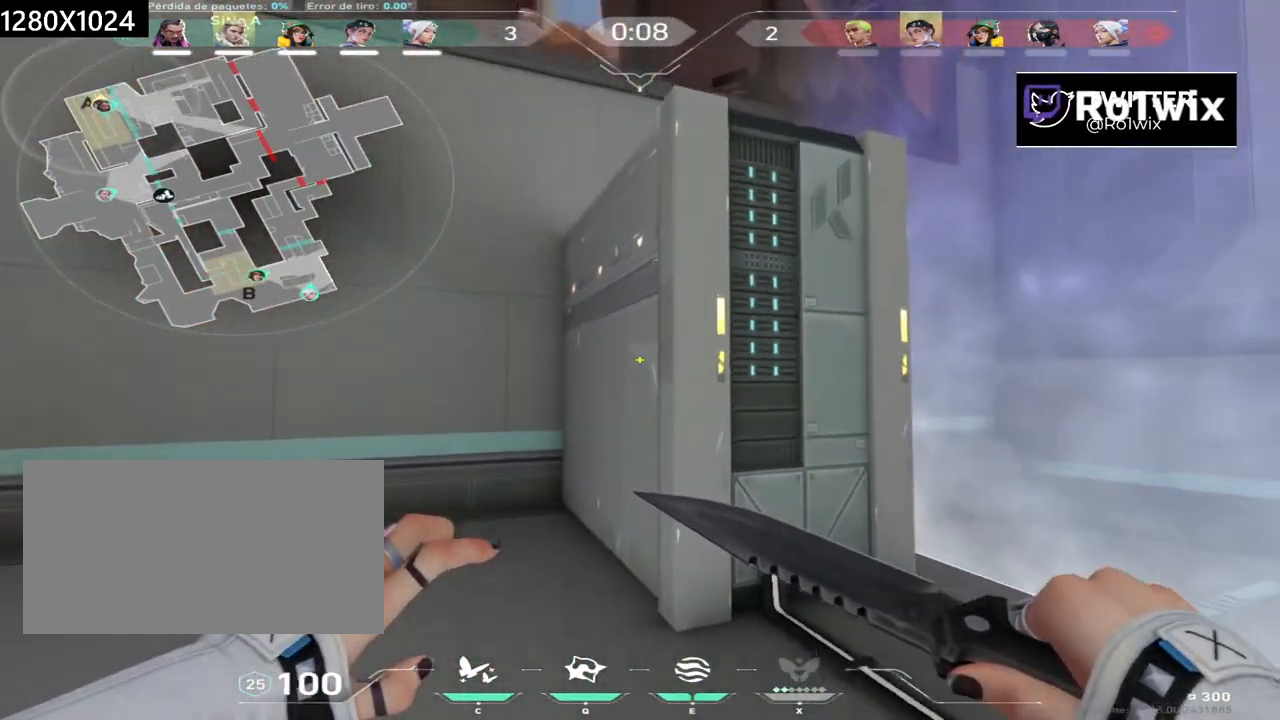
{"keys": [], "mouse": [], "events": [[333, "s", "up"]]}
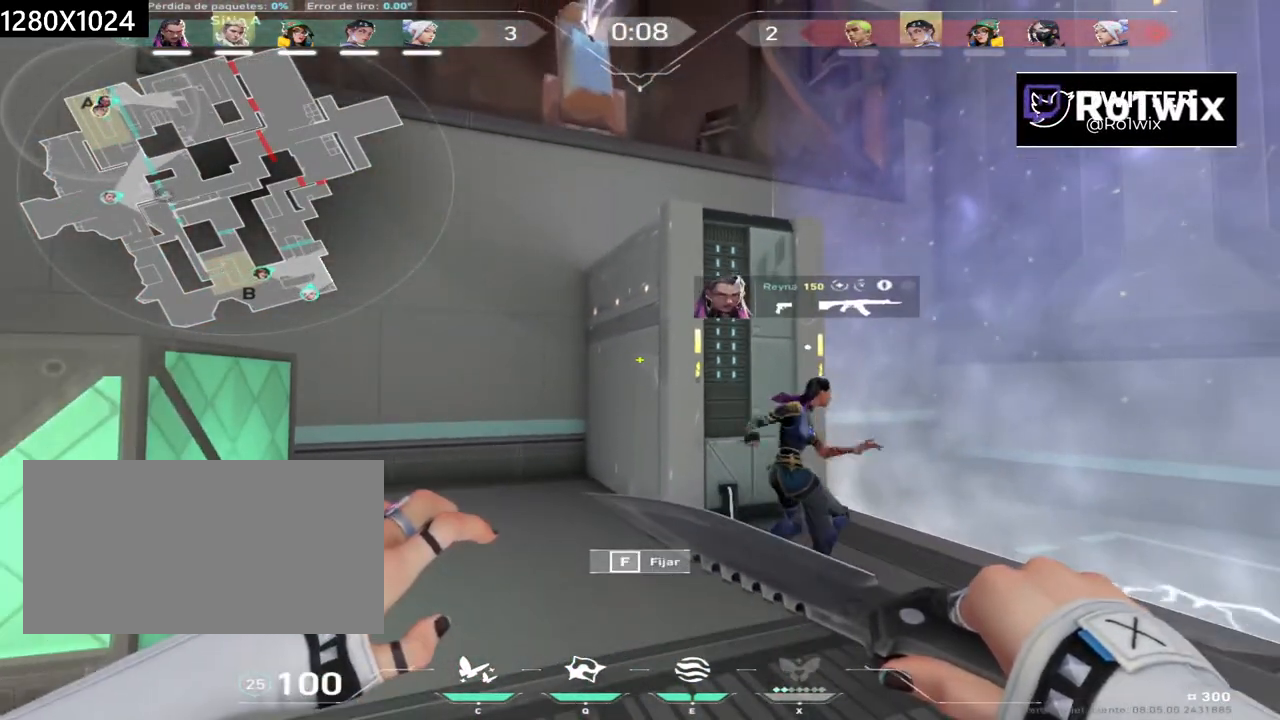
{"keys": [], "mouse": [], "events": []}
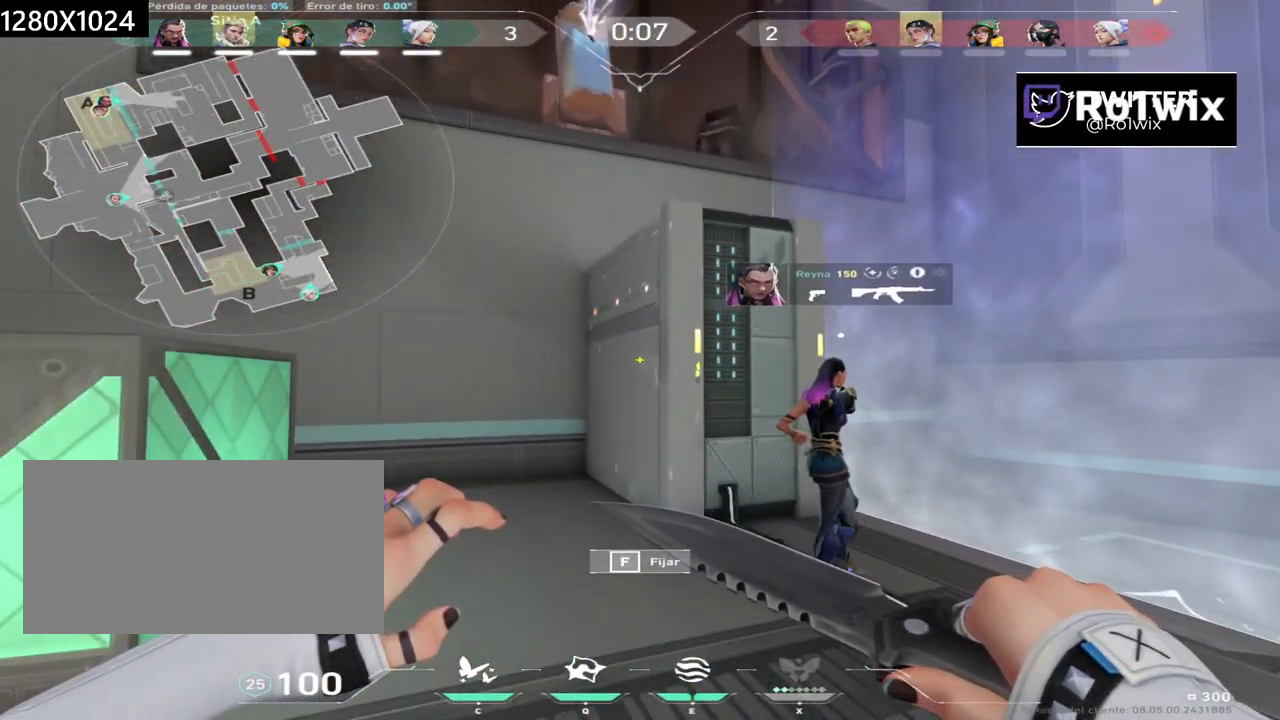
{"keys": [], "mouse": [], "events": []}
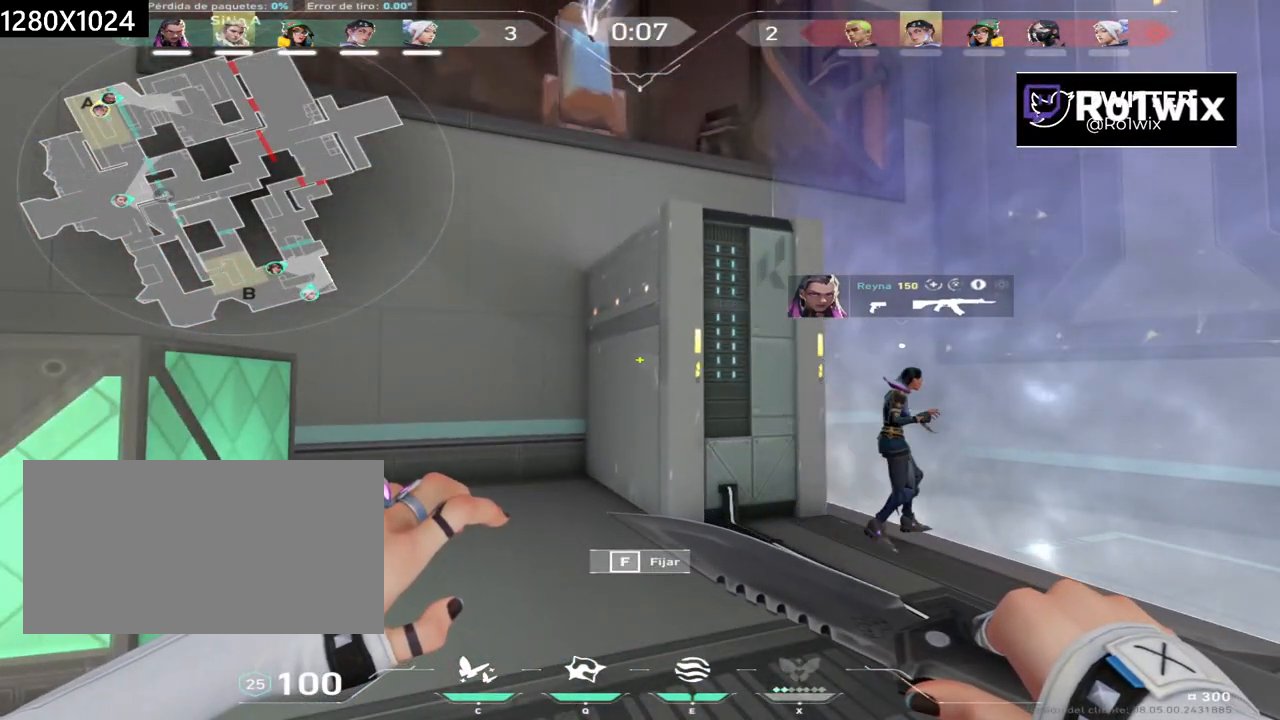
{"keys": [], "mouse": [], "events": []}
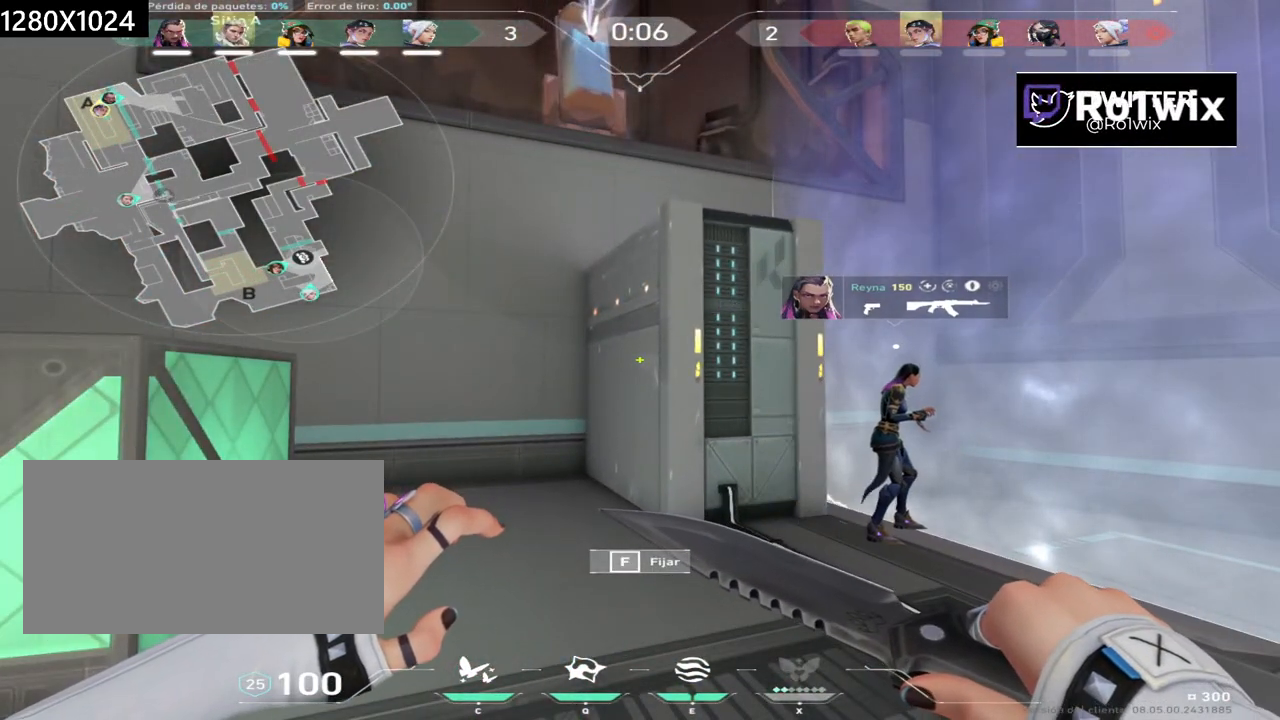
{"keys": [], "mouse": [], "events": []}
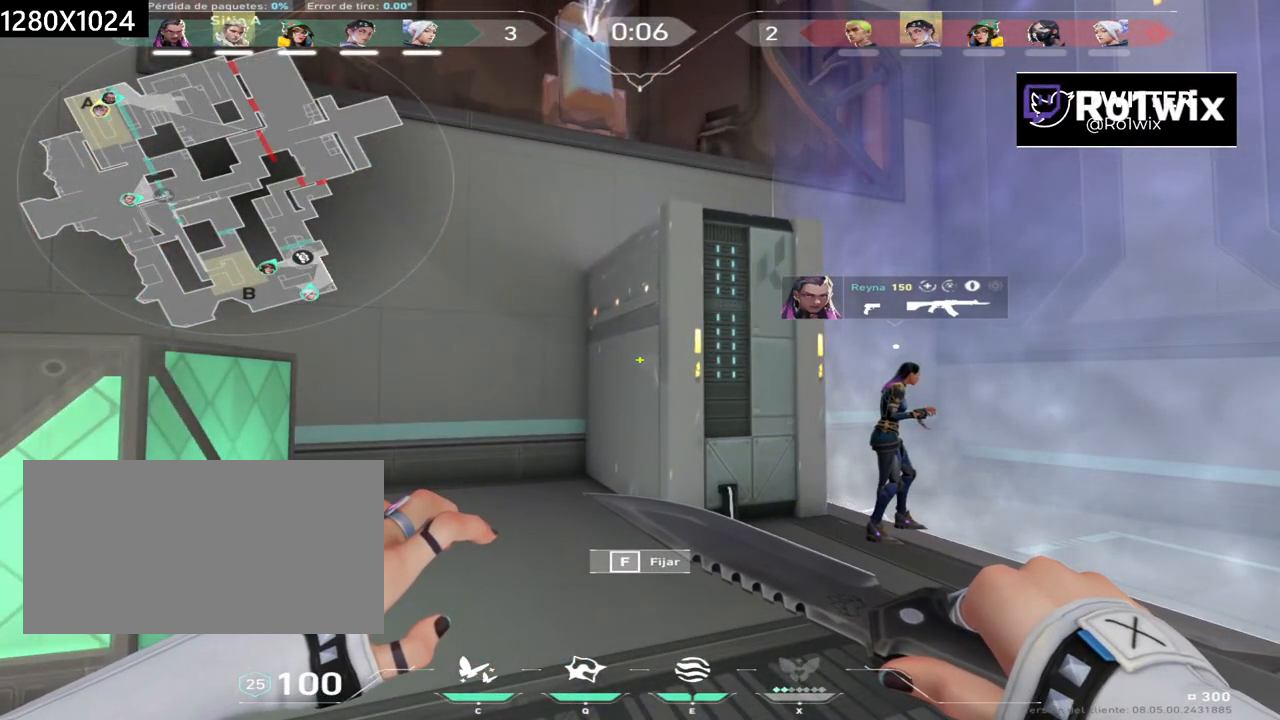
{"keys": [], "mouse": [], "events": []}
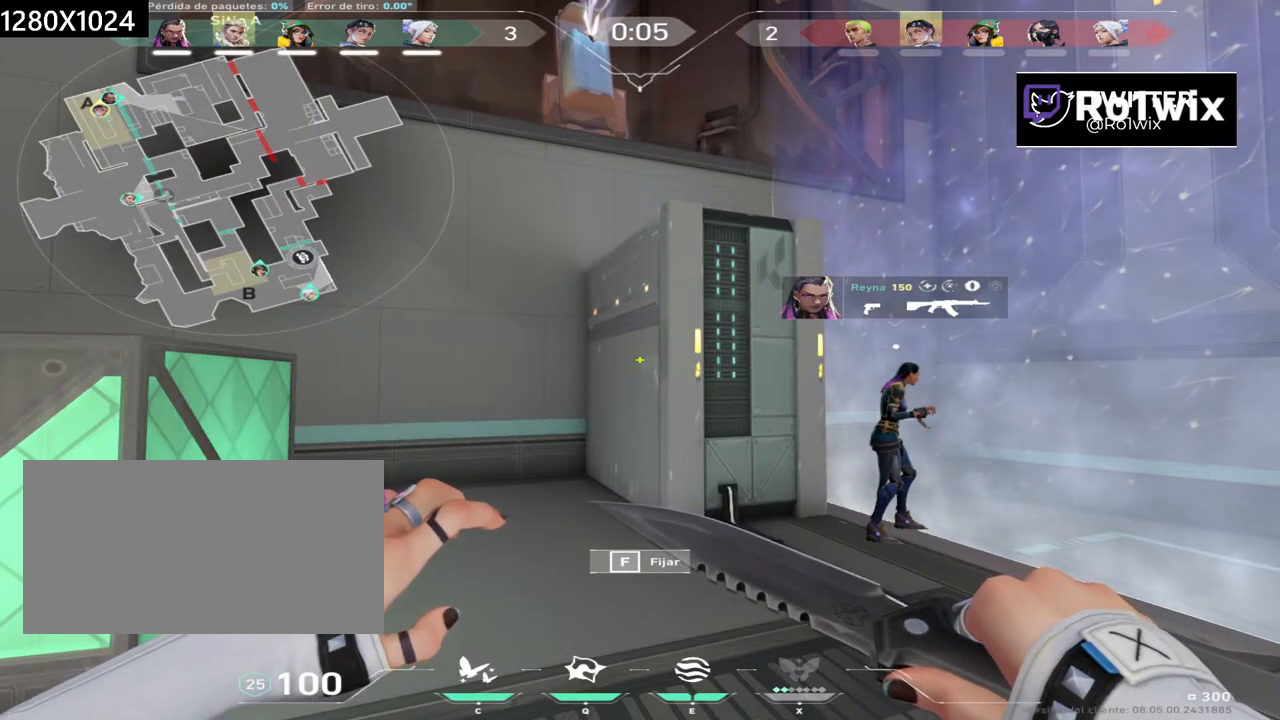
{"keys": [], "mouse": [], "events": []}
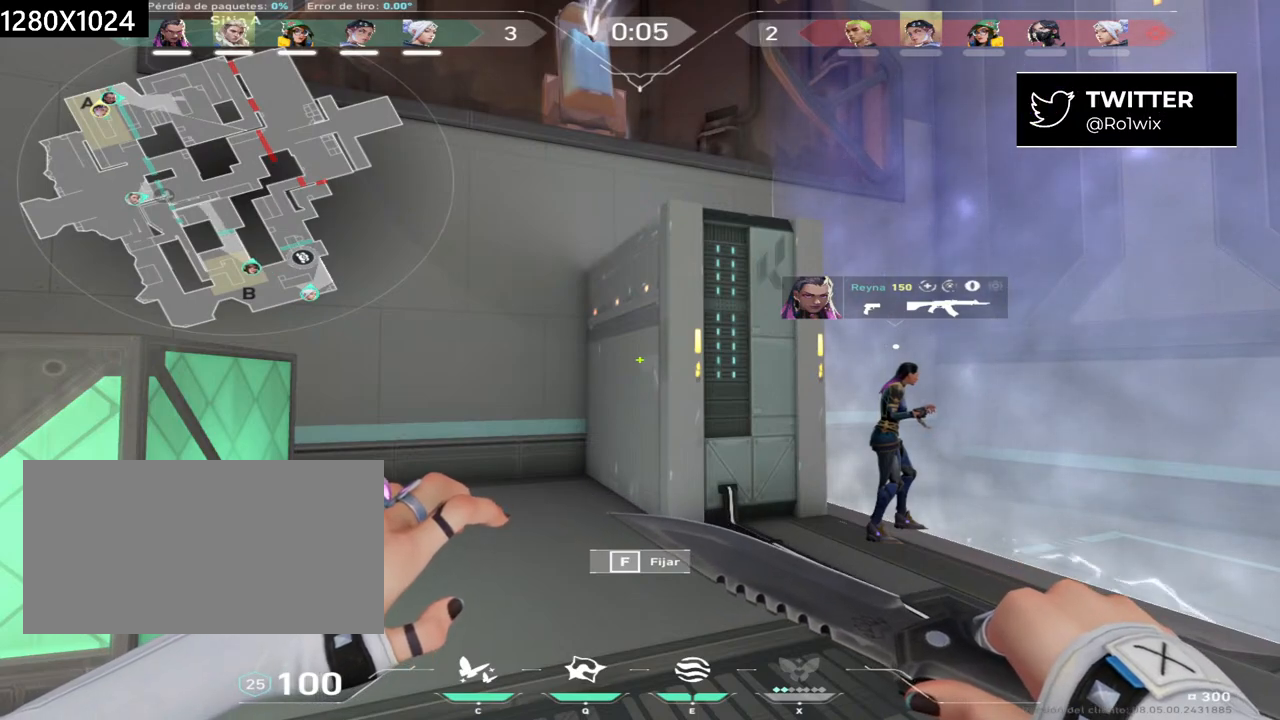
{"keys": [], "mouse": [], "events": []}
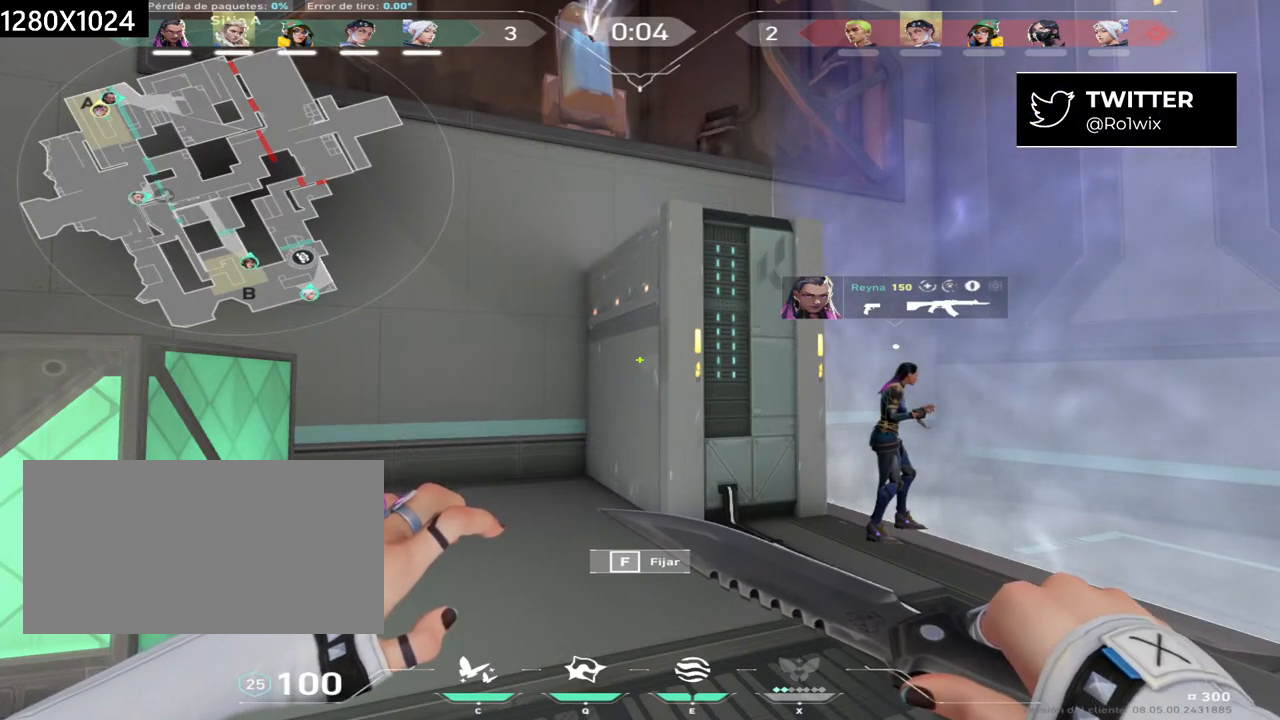
{"keys": [], "mouse": [], "events": []}
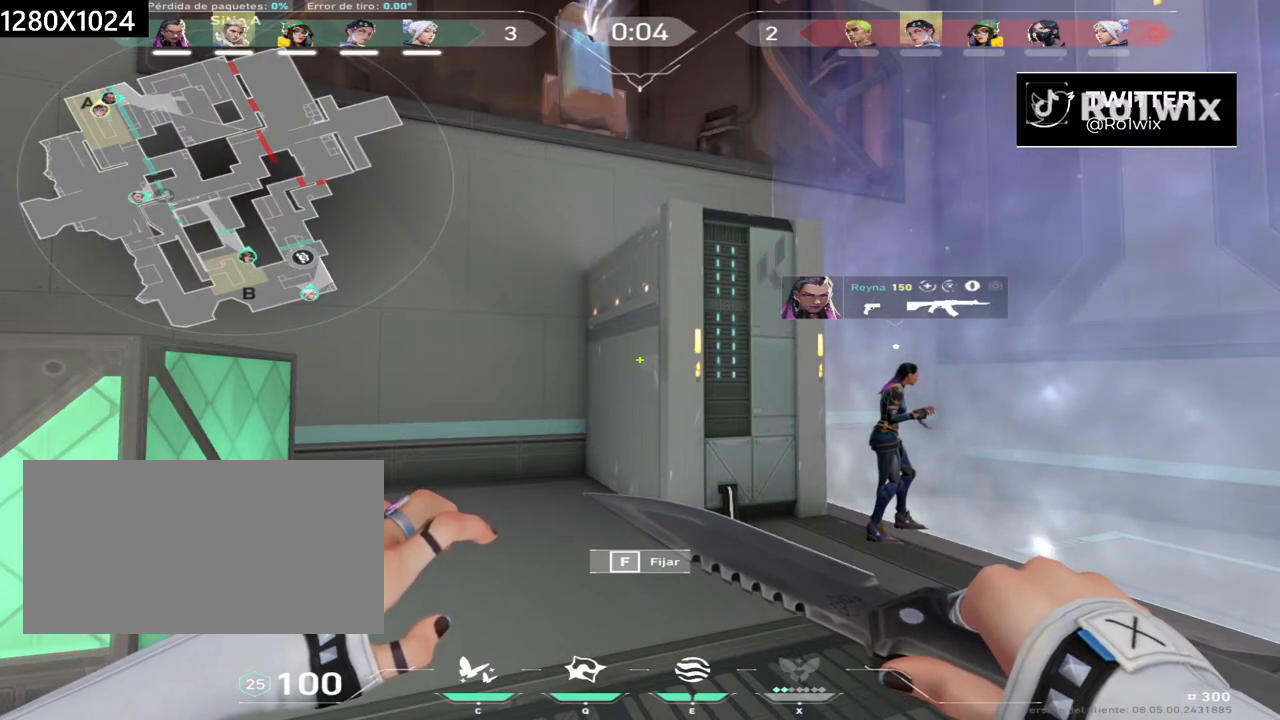
{"keys": ["w"], "mouse": [], "events": [[450, "w", "down"]]}
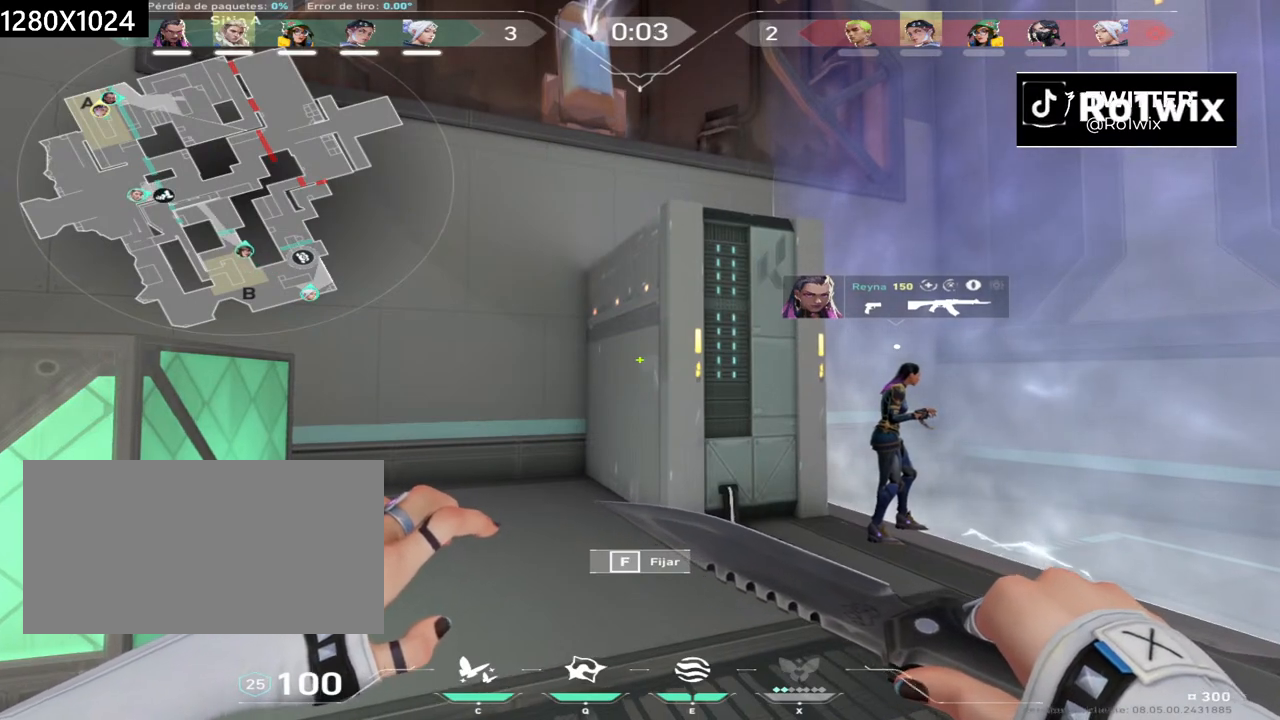
{"keys": ["shift", "w"], "mouse": [], "events": [[183, "shift", "down"]]}
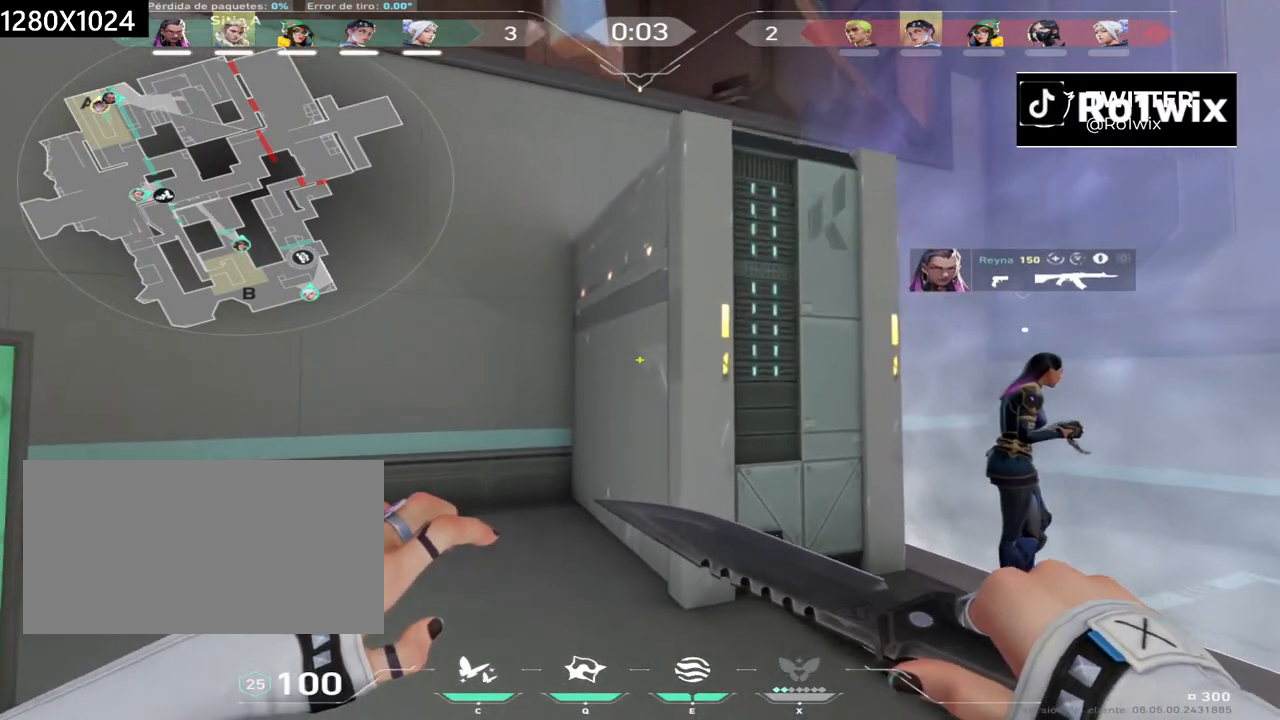
{"keys": ["w"], "mouse": [], "events": [[467, "shift", "up"]]}
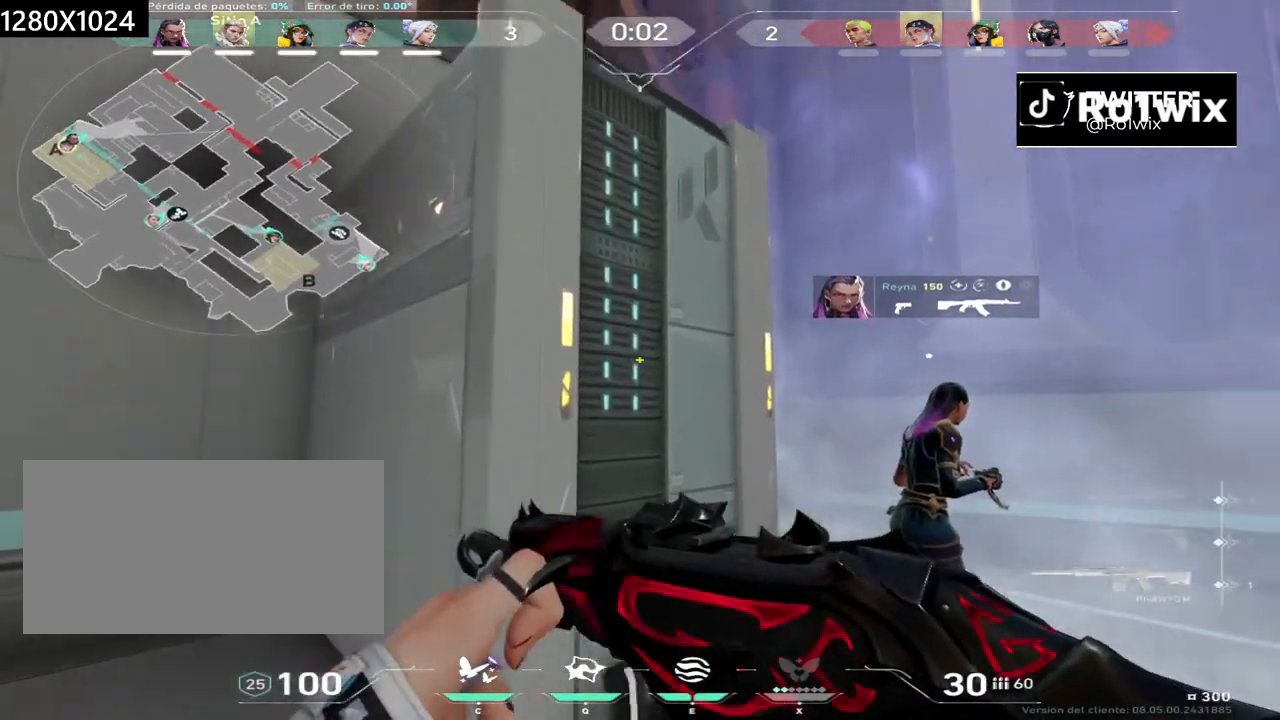
{"keys": ["w"], "mouse": [], "events": [[317, "shift", "down"], [500, "shift", "up"]]}
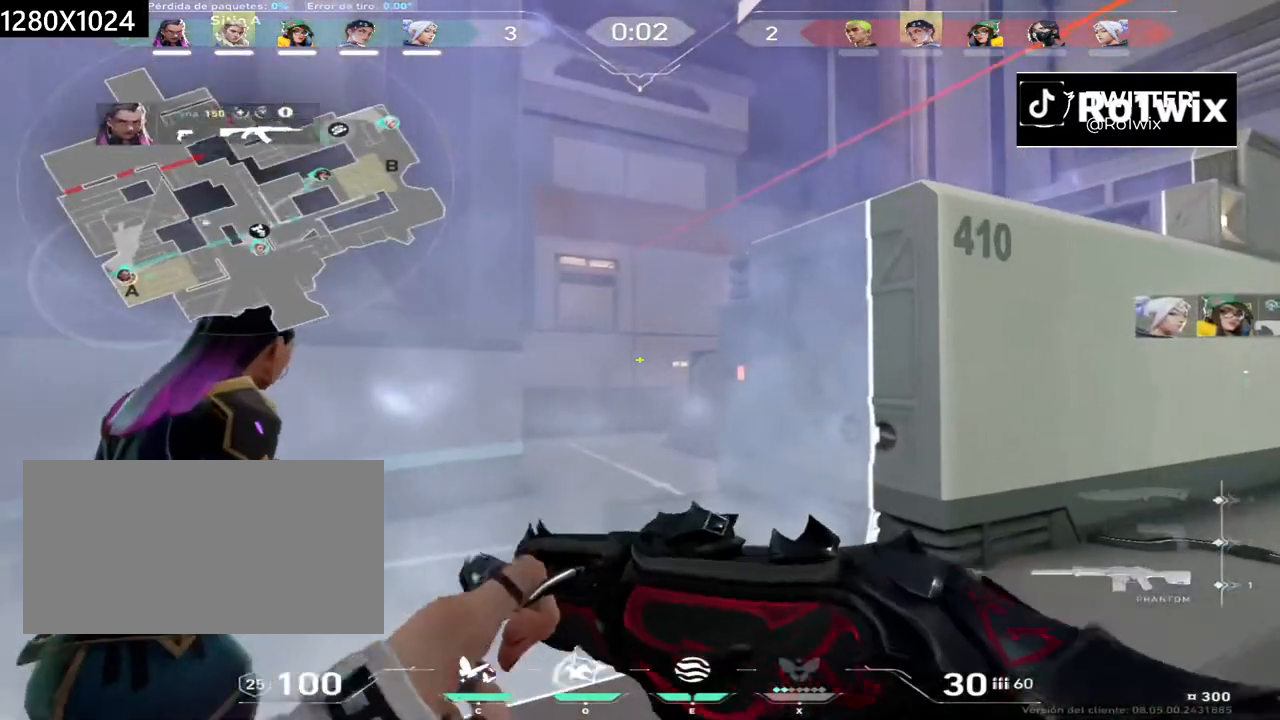
{"keys": ["shift", "w"], "mouse": [], "events": [[83, "shift", "down"]]}
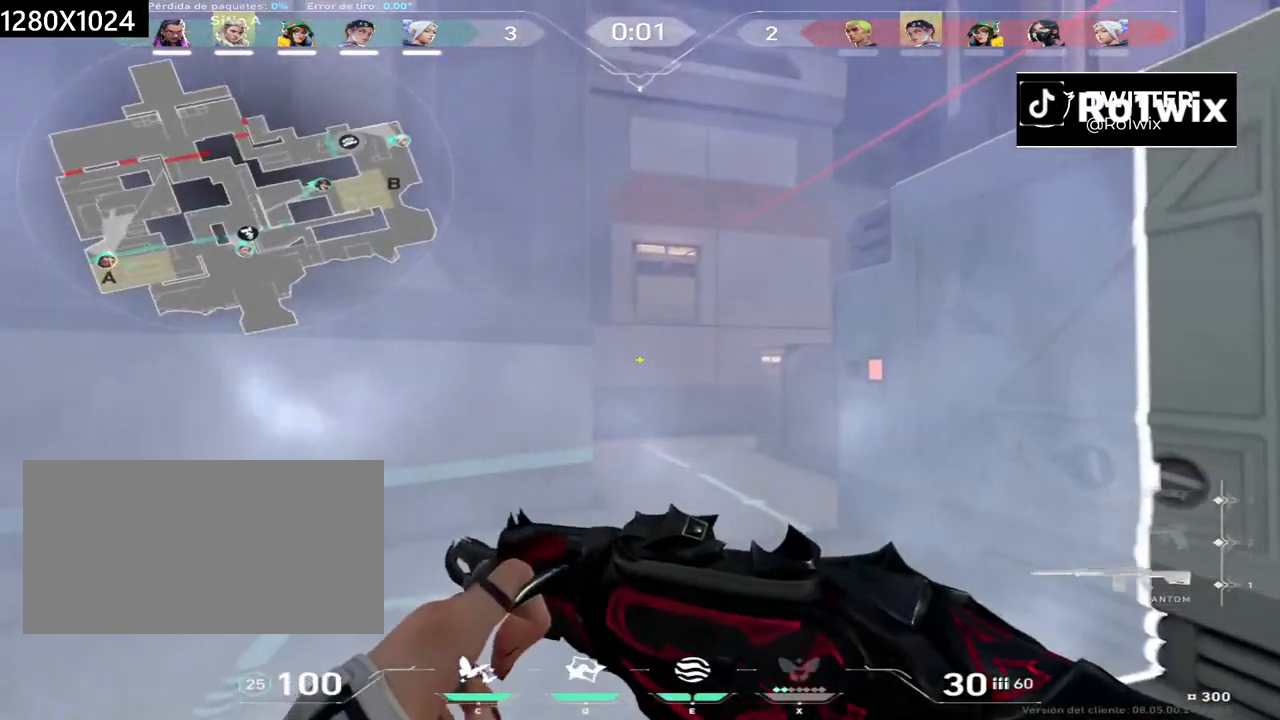
{"keys": ["a", "w"], "mouse": [], "events": [[17, "e", "down"], [50, "shift", "up"], [83, "w", "up"], [133, "e", "up"], [333, "d", "down"], [467, "d", "up"], [467, "w", "down"], [500, "a", "down"]]}
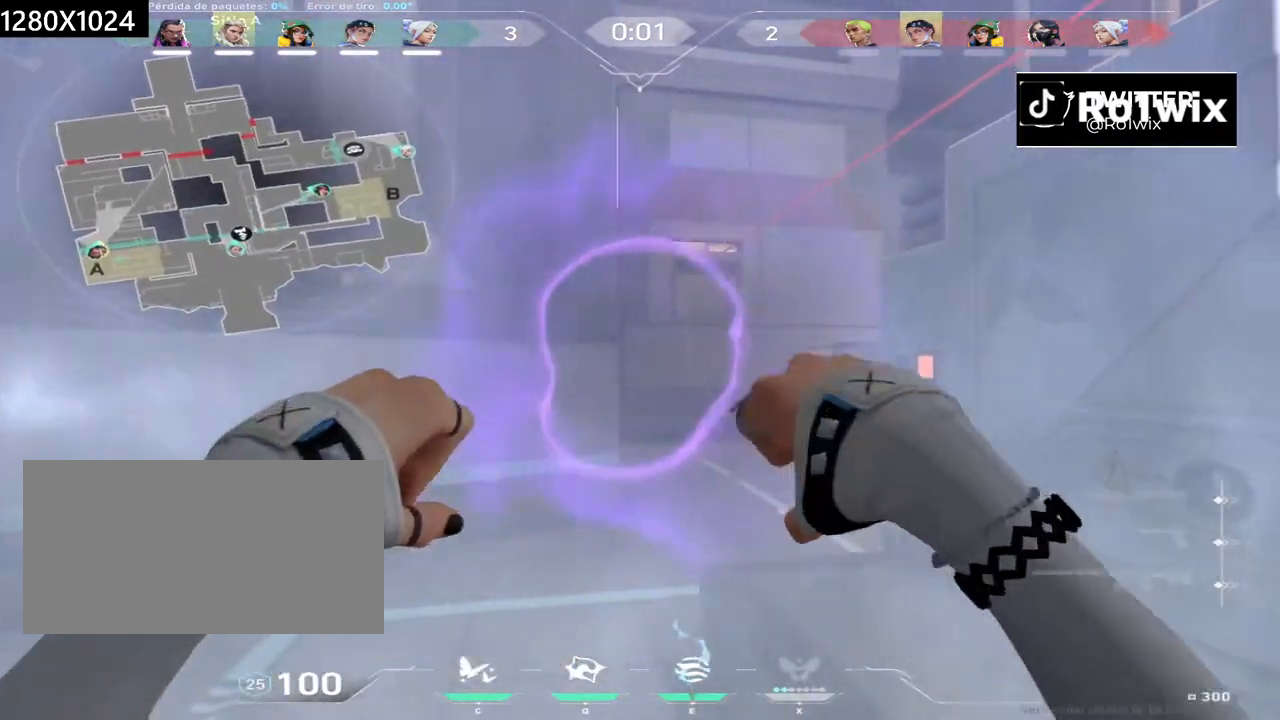
{"keys": ["shift", "w"], "mouse": [], "events": [[117, "shift", "down"], [233, "w", "up"], [417, "w", "down"], [433, "a", "up"]]}
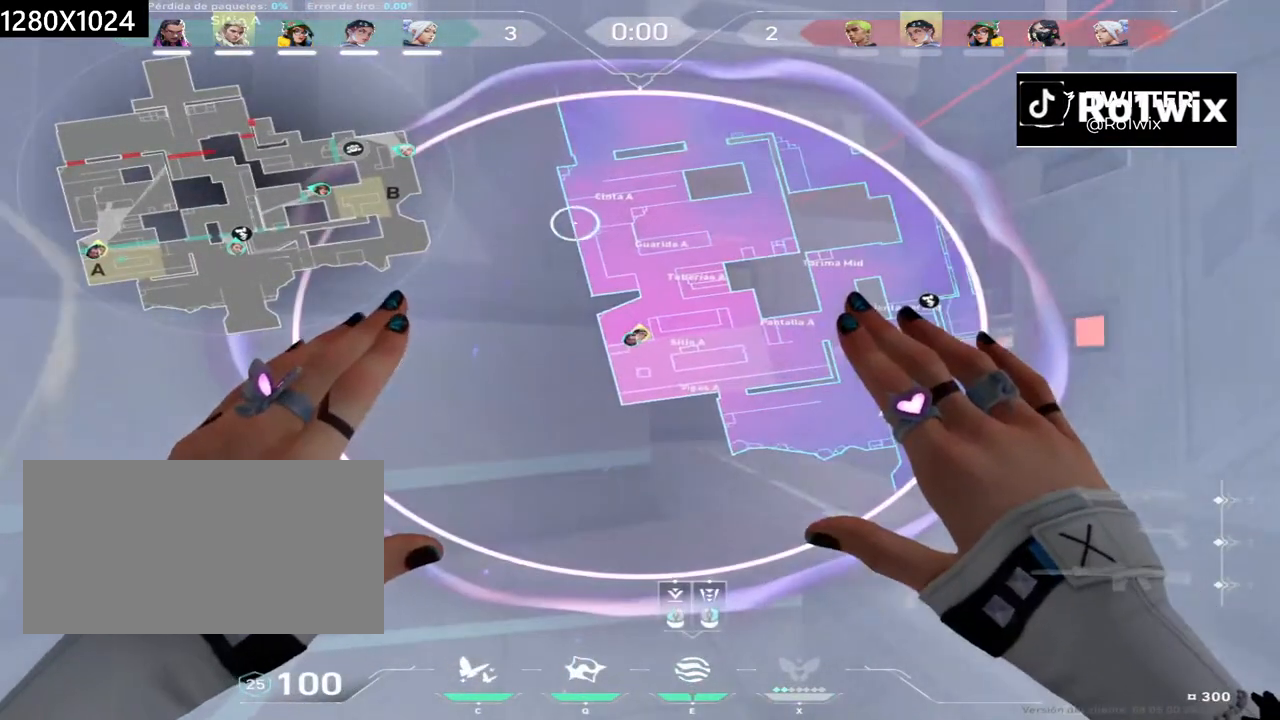
{"keys": [], "mouse": [], "events": [[17, "w", "up"], [183, "shift", "up"]]}
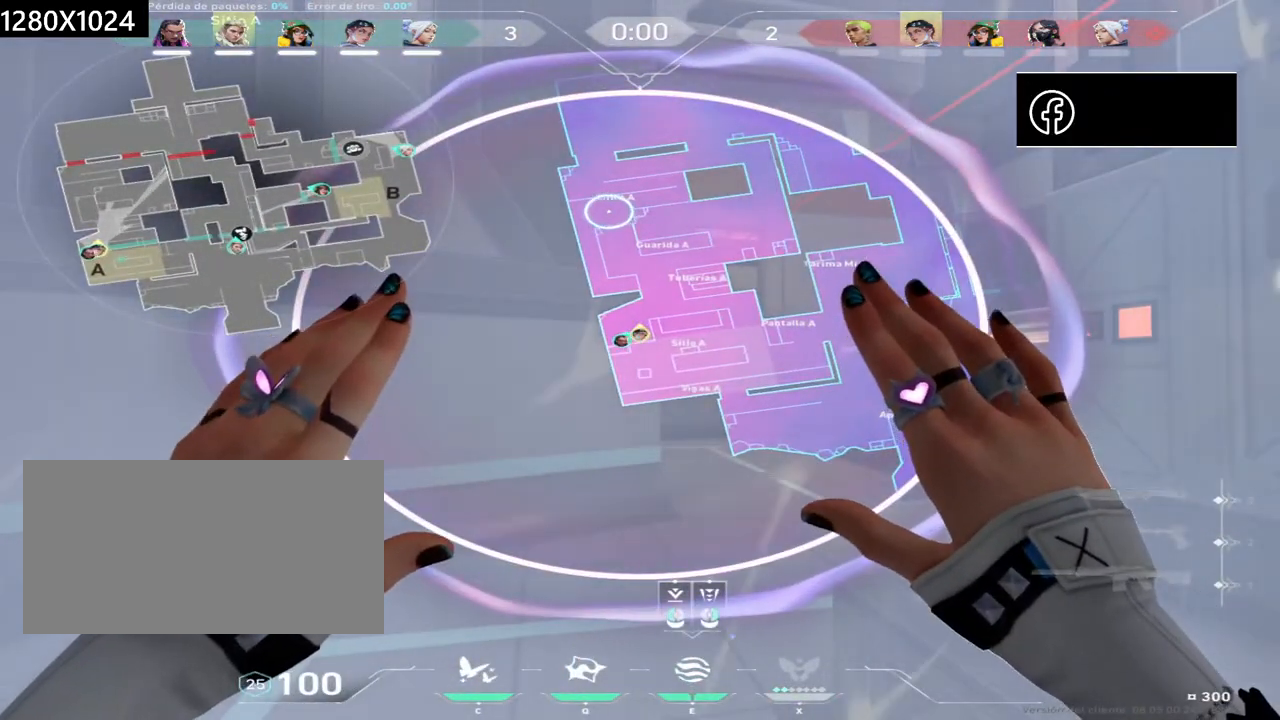
{"keys": ["w"], "mouse": [], "events": [[83, "mouse_left", "down"], [150, "mouse_left", "up"], [417, "w", "down"]]}
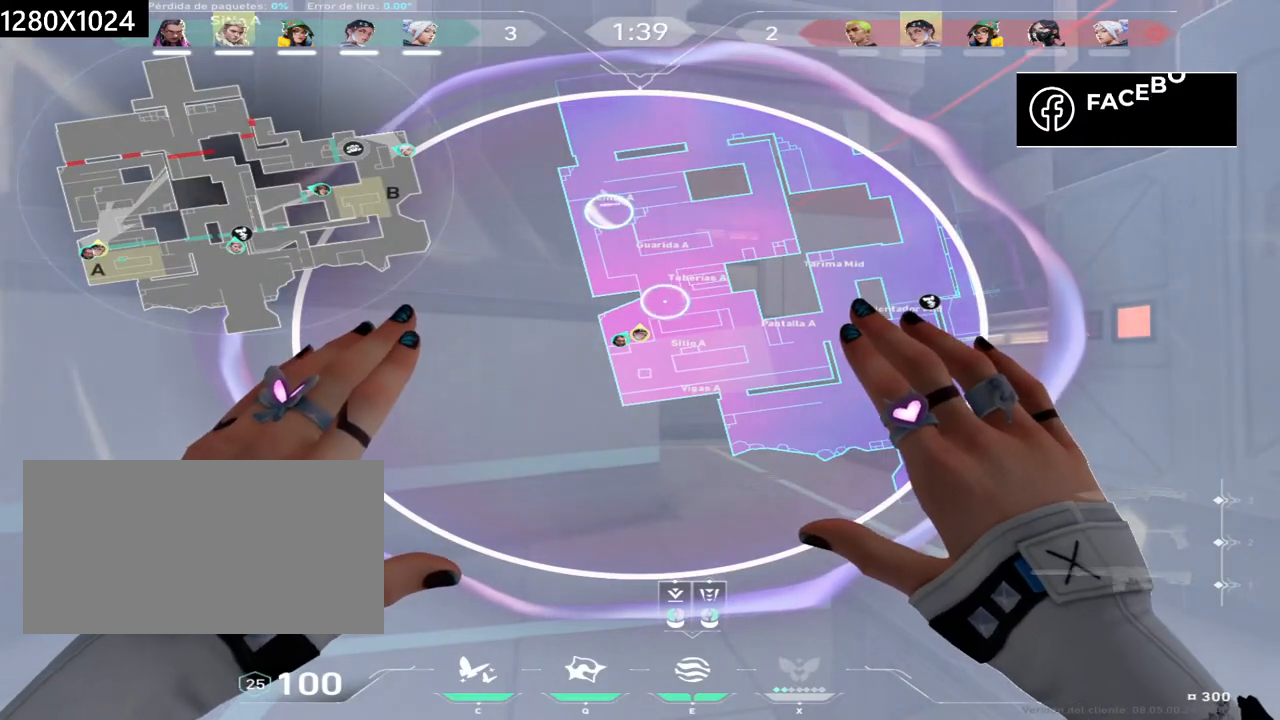
{"keys": ["w"], "mouse": ["left"], "events": [[467, "mouse_left", "down"]]}
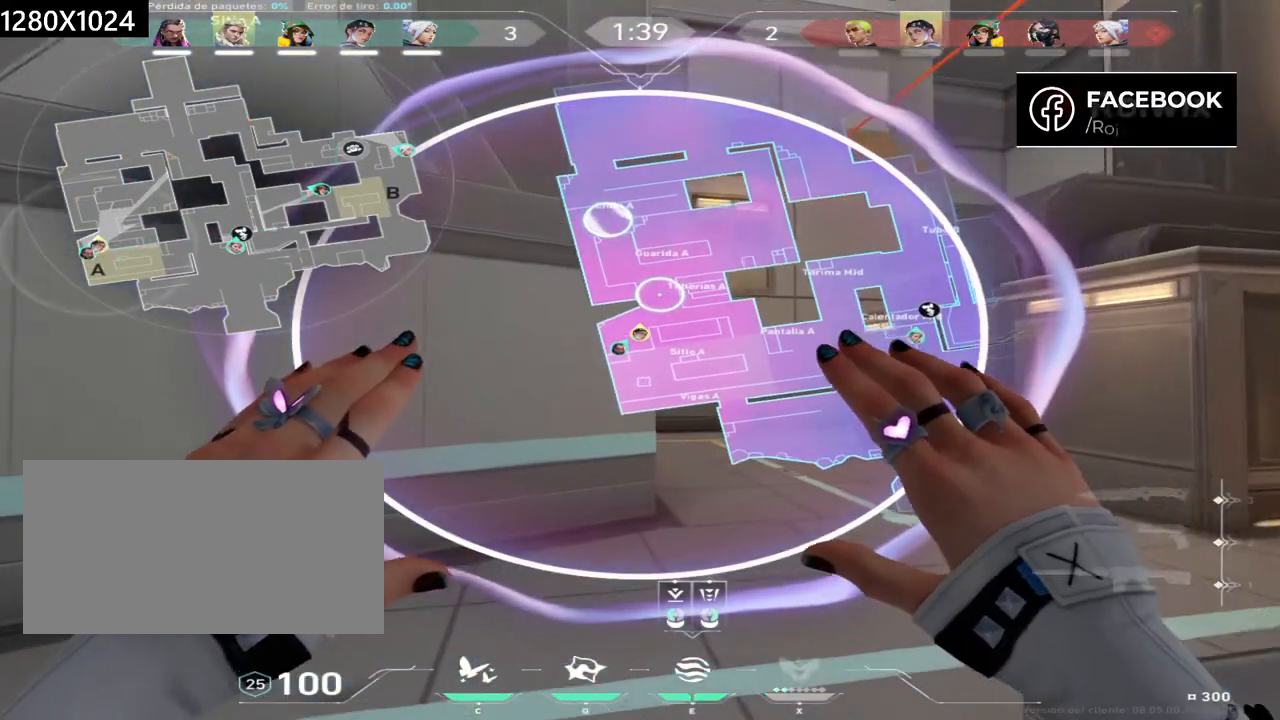
{"keys": ["w"], "mouse": [], "events": [[33, "mouse_left", "up"], [150, "mouse_right", "down"], [217, "mouse_right", "up"]]}
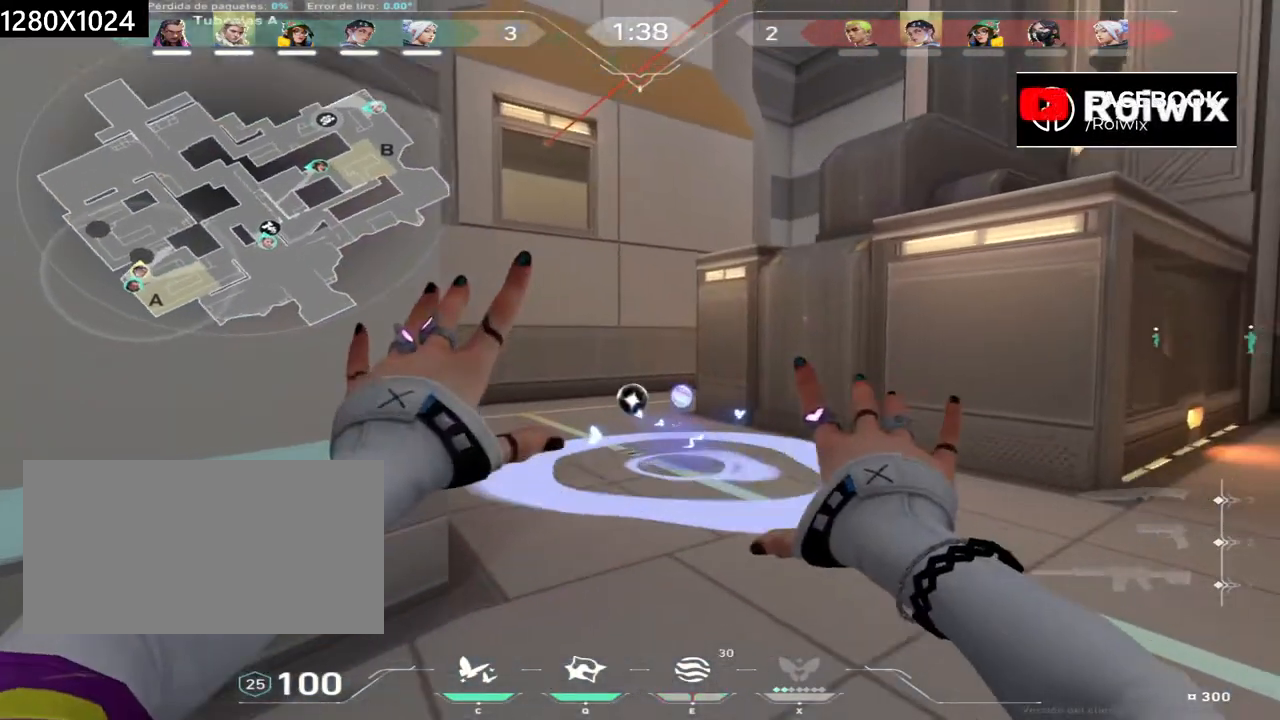
{"keys": ["w"], "mouse": [], "events": []}
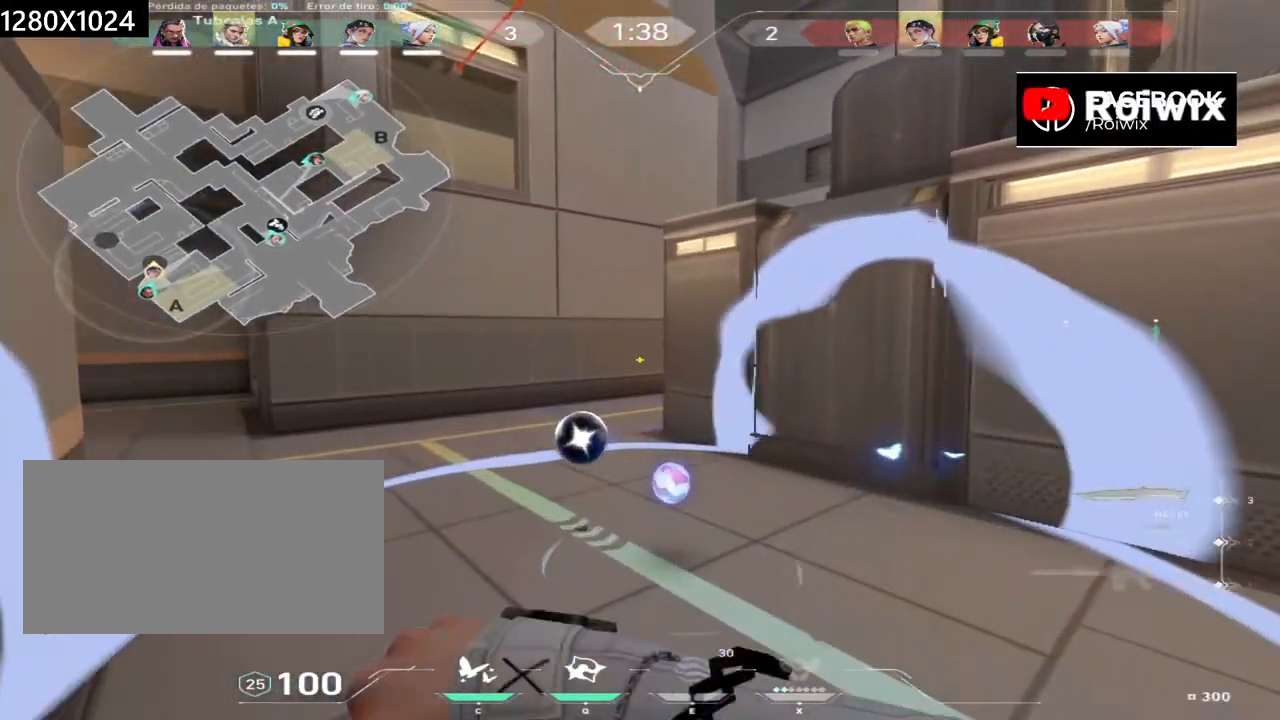
{"keys": ["w"], "mouse": [], "events": []}
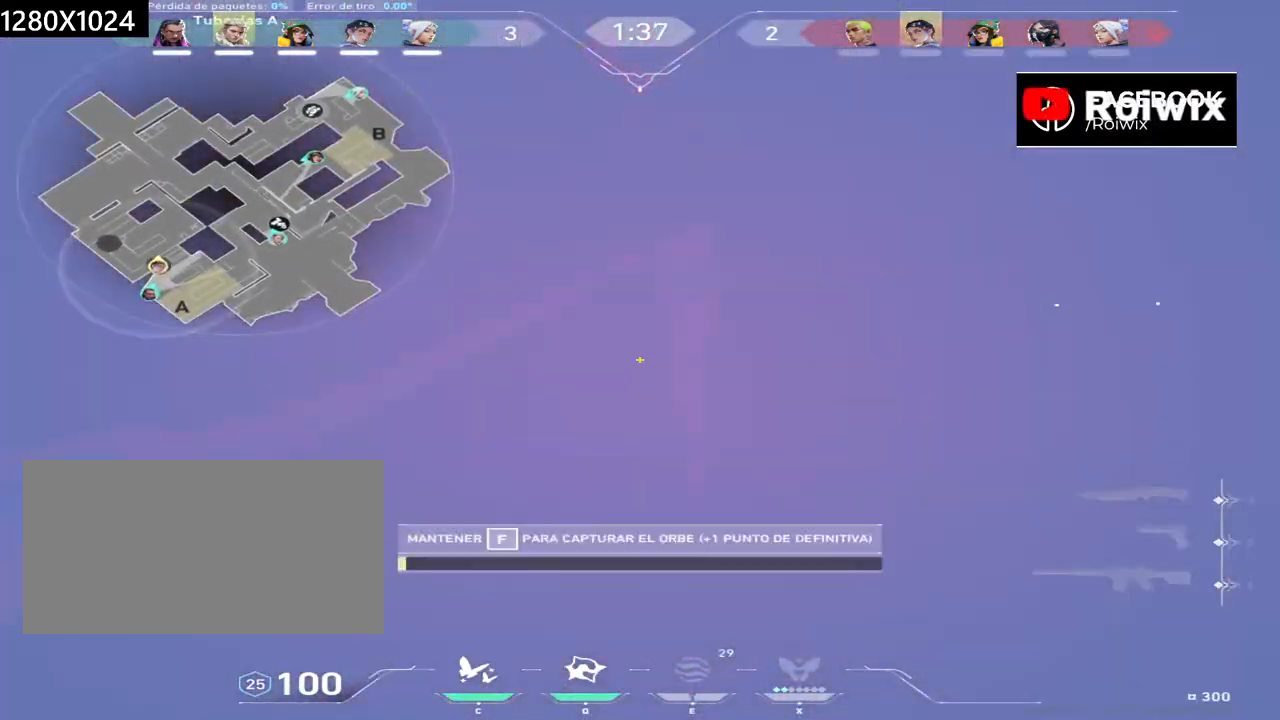
{"keys": ["w"], "mouse": [], "events": []}
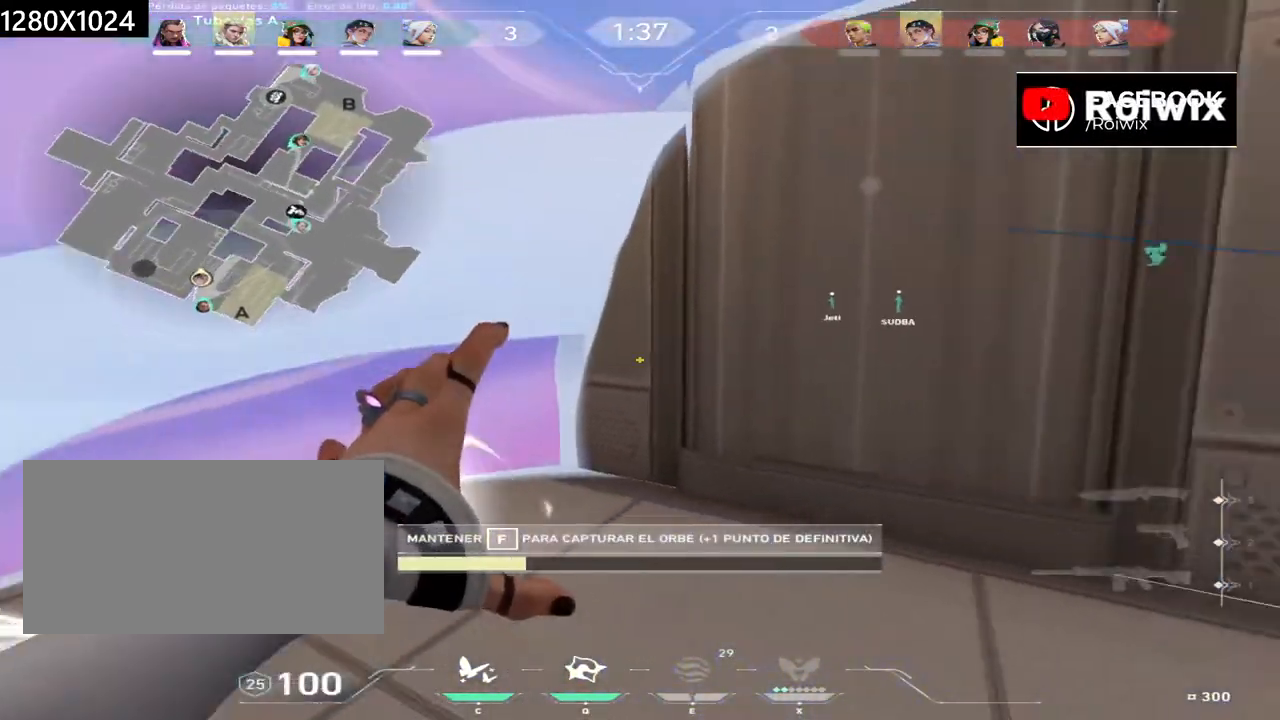
{"keys": ["w"], "mouse": [], "events": []}
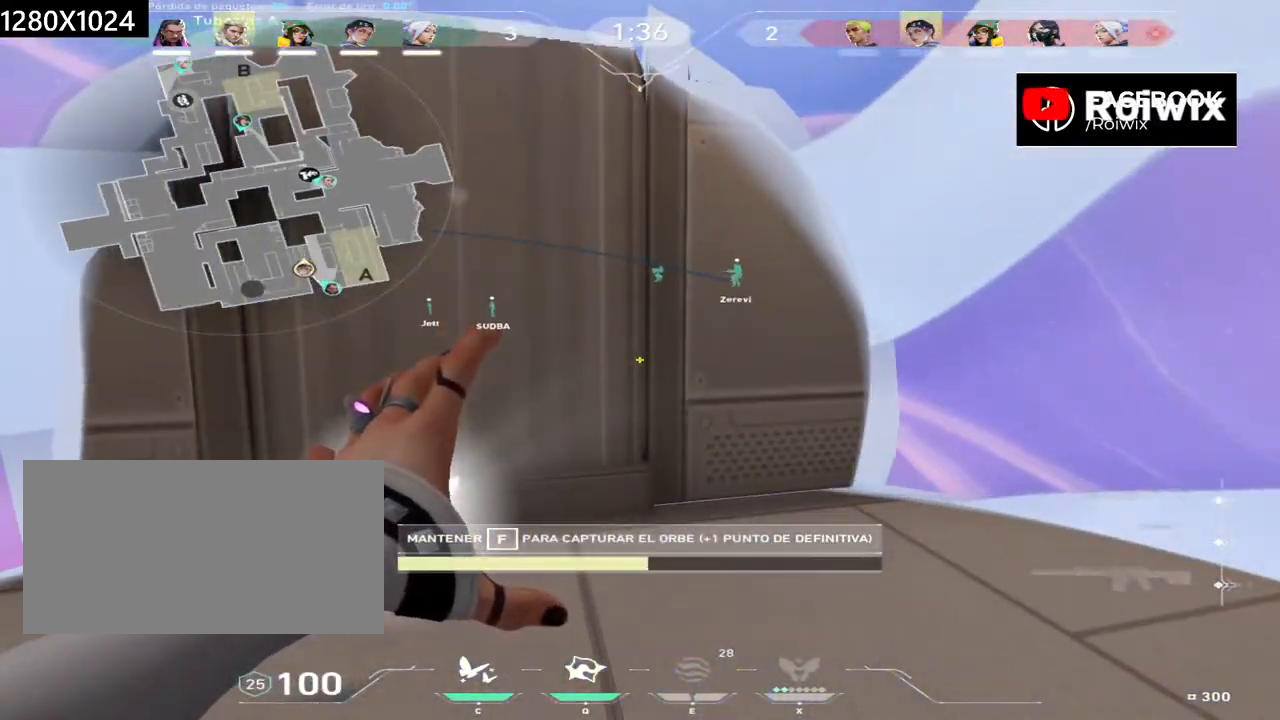
{"keys": ["w"], "mouse": [], "events": []}